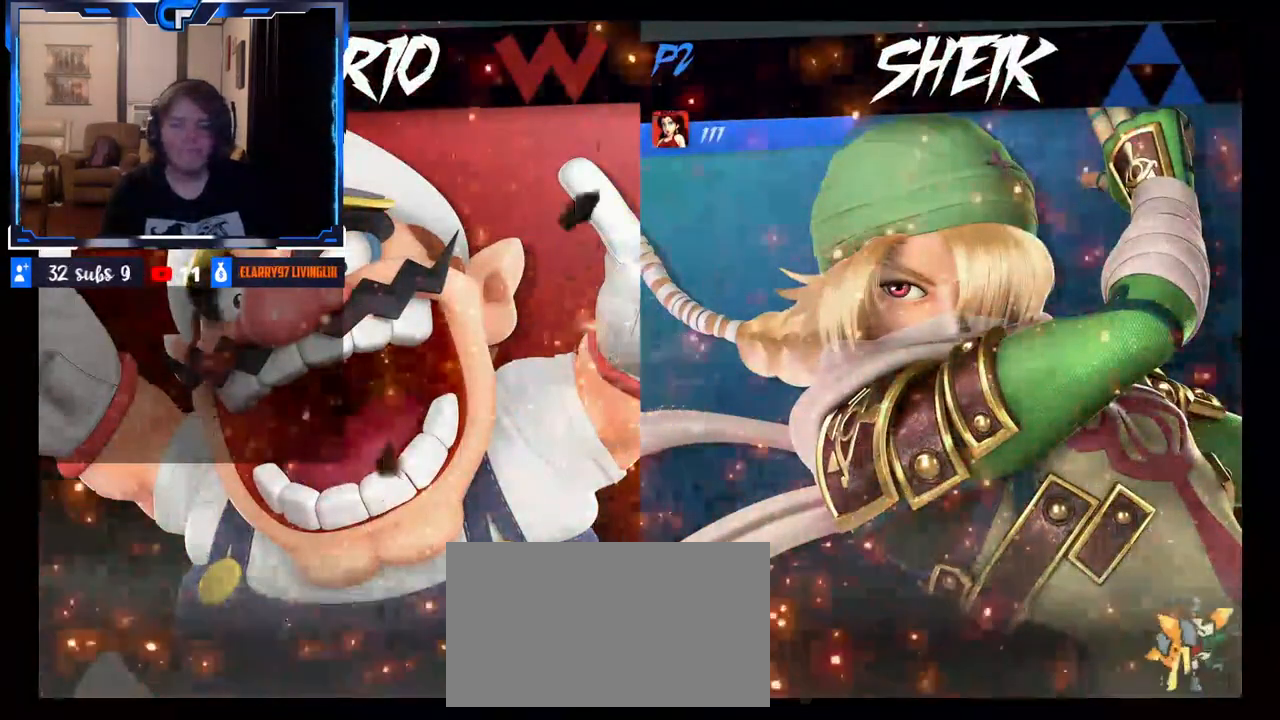
Gameplay with a controller (Nintendo layout); each line is a JSON object with the inputs held at the frame after it (dt_ms = milliseconds from this image to that frame). "events" lists button and stick changes between this image and that frame as [ms after this image, input, new state], when the widget could be followed in between. Not read: L3 R3.
{"dt_ms": 500, "buttons": [], "left_stick": "center", "right_stick": "center", "events": [[33, "left_stick", "left"], [50, "right_stick", "down-right"], [83, "left_stick", "up"], [150, "left_stick", "right"], [150, "right_stick", "down-left"], [200, "right_stick", "center"], [217, "left_stick", "center"]]}
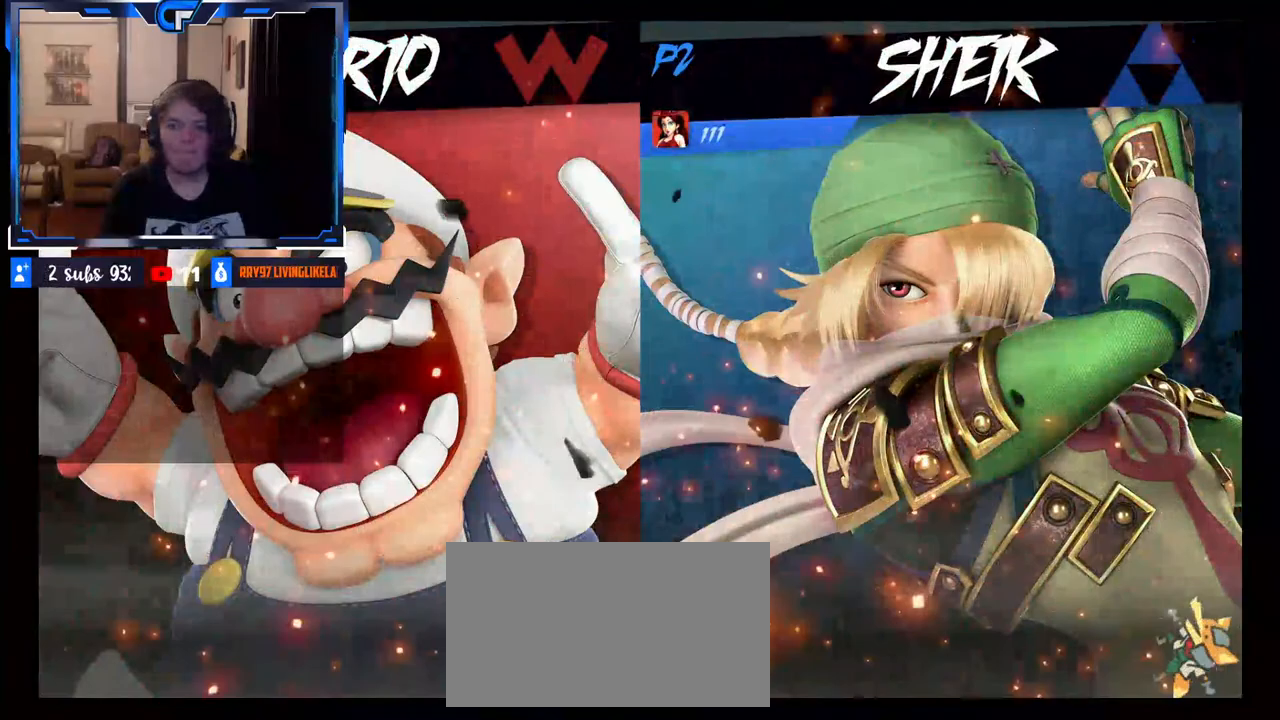
{"dt_ms": 500, "buttons": [], "left_stick": "center", "right_stick": "center", "events": []}
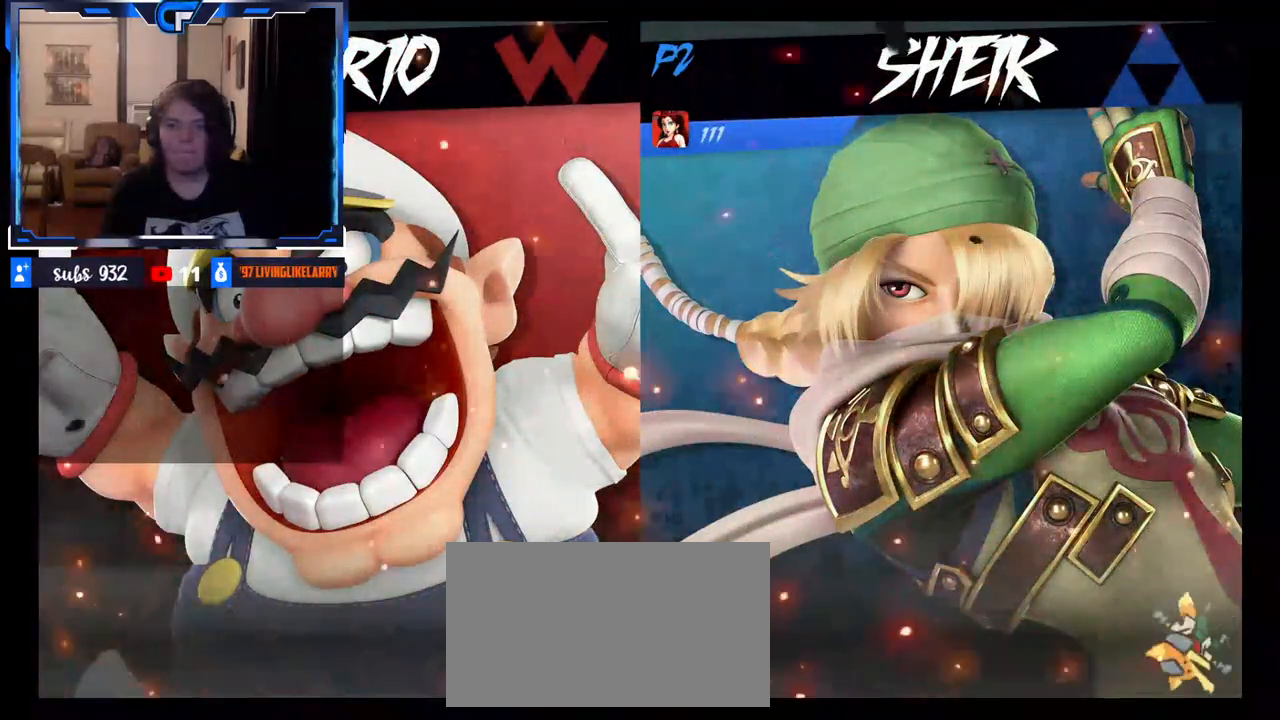
{"dt_ms": 500, "buttons": [], "left_stick": "center", "right_stick": "center", "events": []}
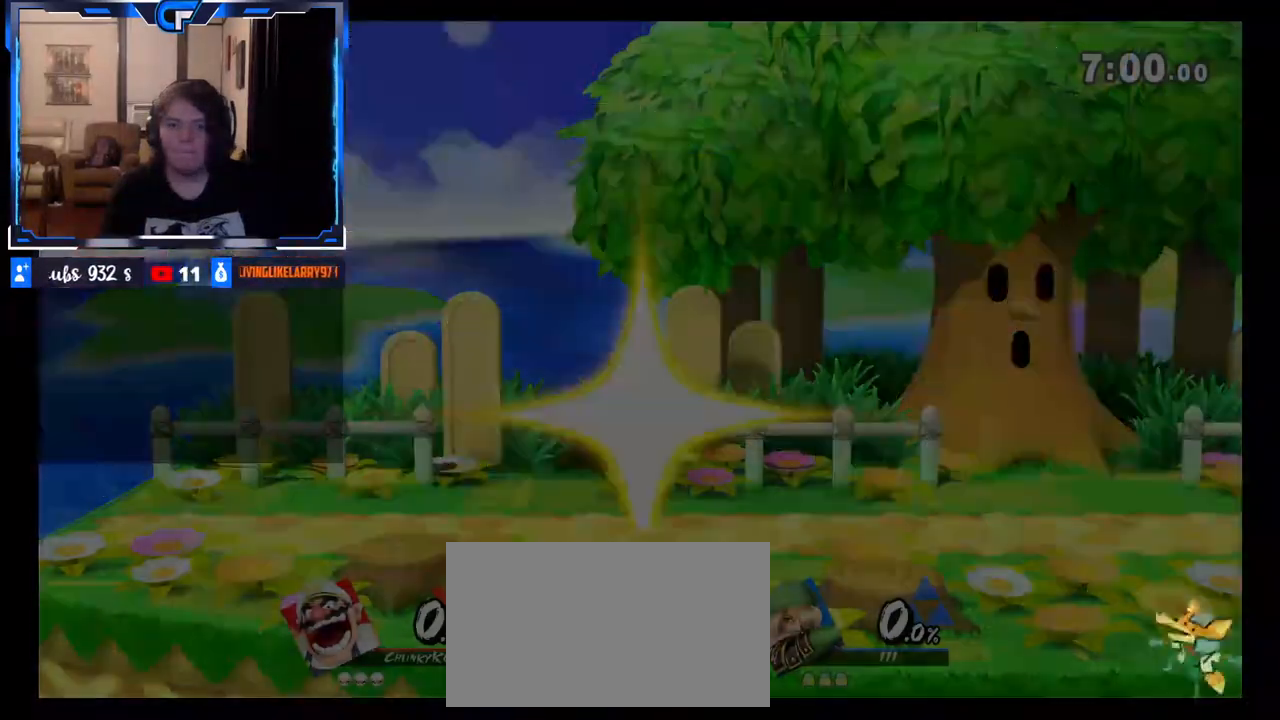
{"dt_ms": 500, "buttons": [], "left_stick": "center", "right_stick": "center", "events": []}
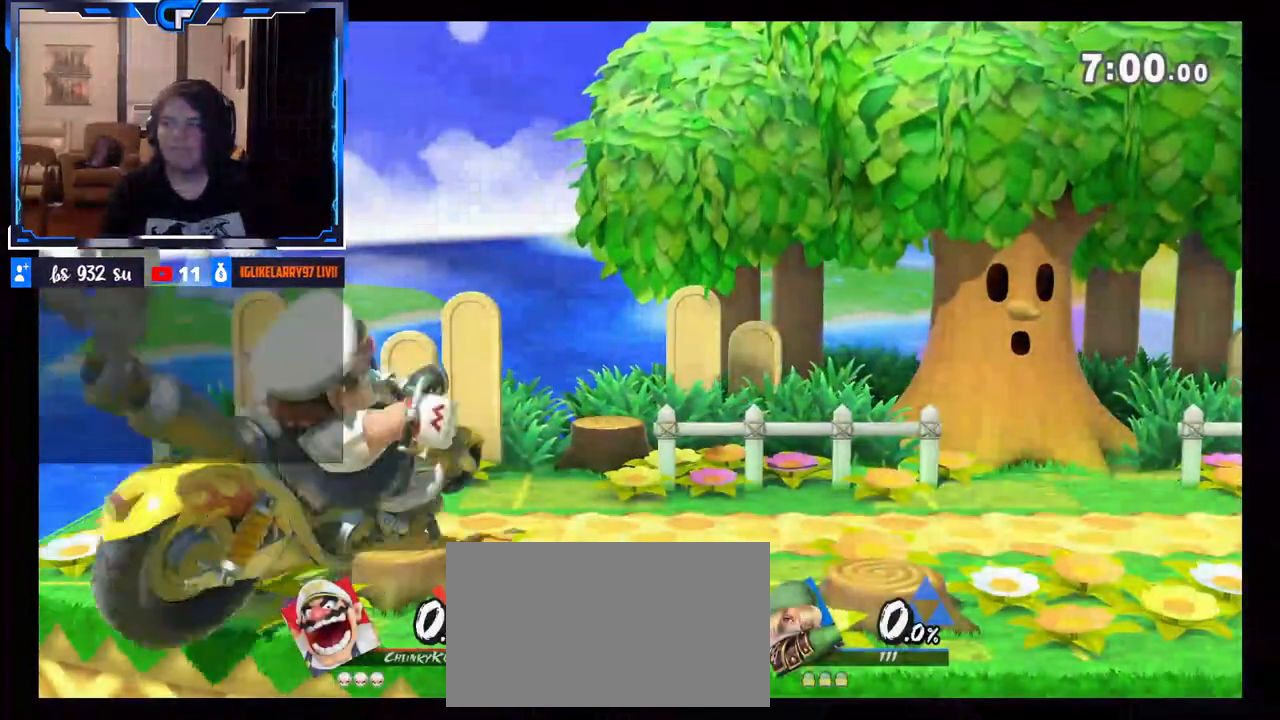
{"dt_ms": 500, "buttons": [], "left_stick": "center", "right_stick": "up", "events": [[383, "right_stick", "left"], [483, "right_stick", "up"]]}
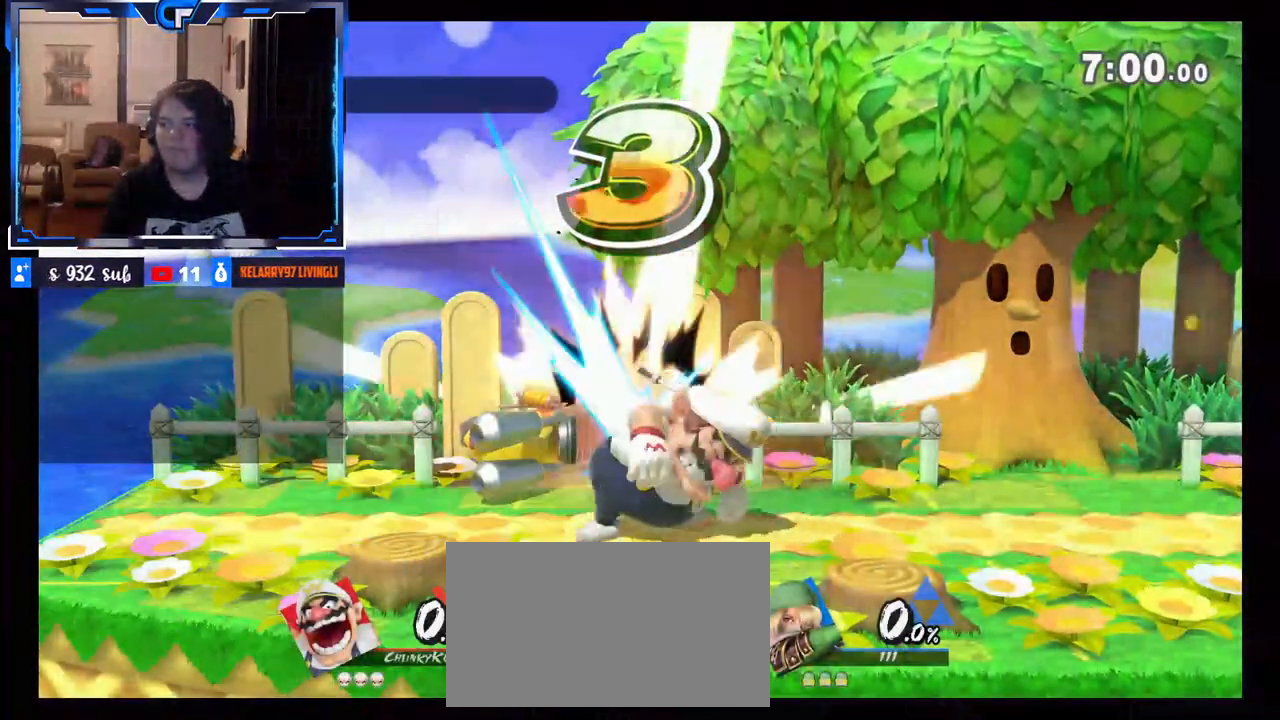
{"dt_ms": 500, "buttons": [], "left_stick": "center", "right_stick": "center", "events": [[117, "right_stick", "center"]]}
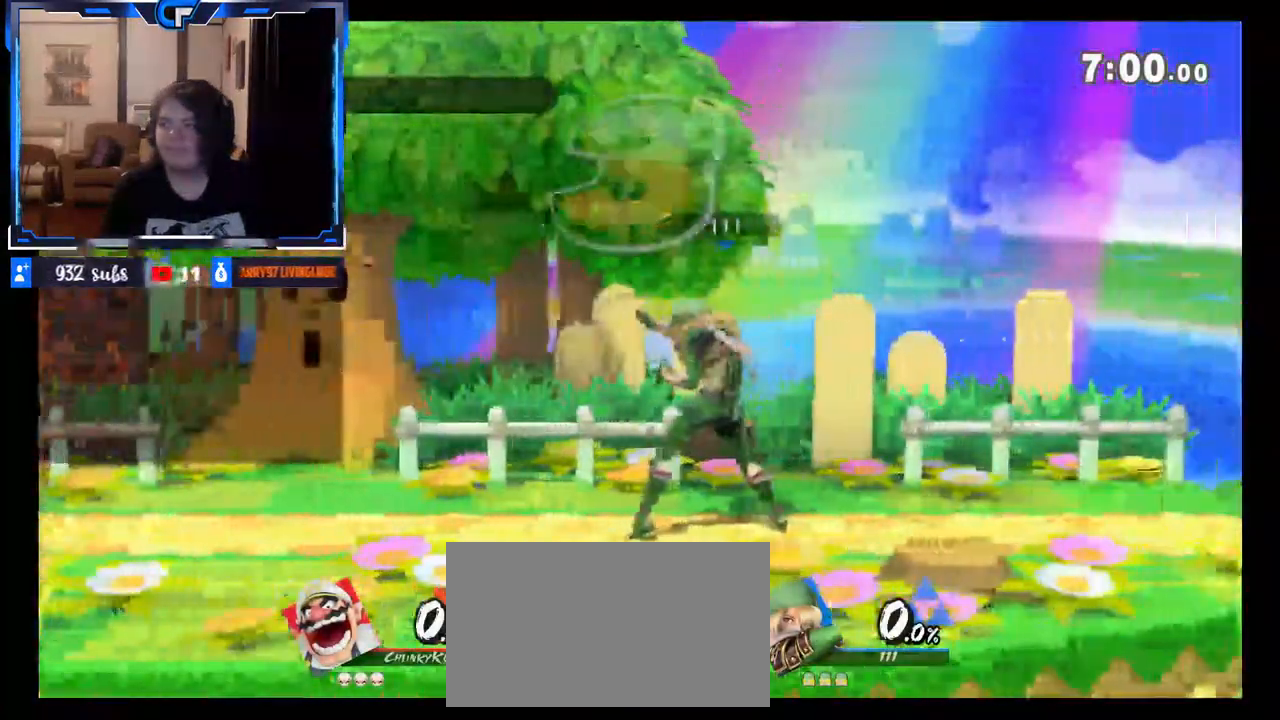
{"dt_ms": 500, "buttons": [], "left_stick": "up", "right_stick": "down-right"}
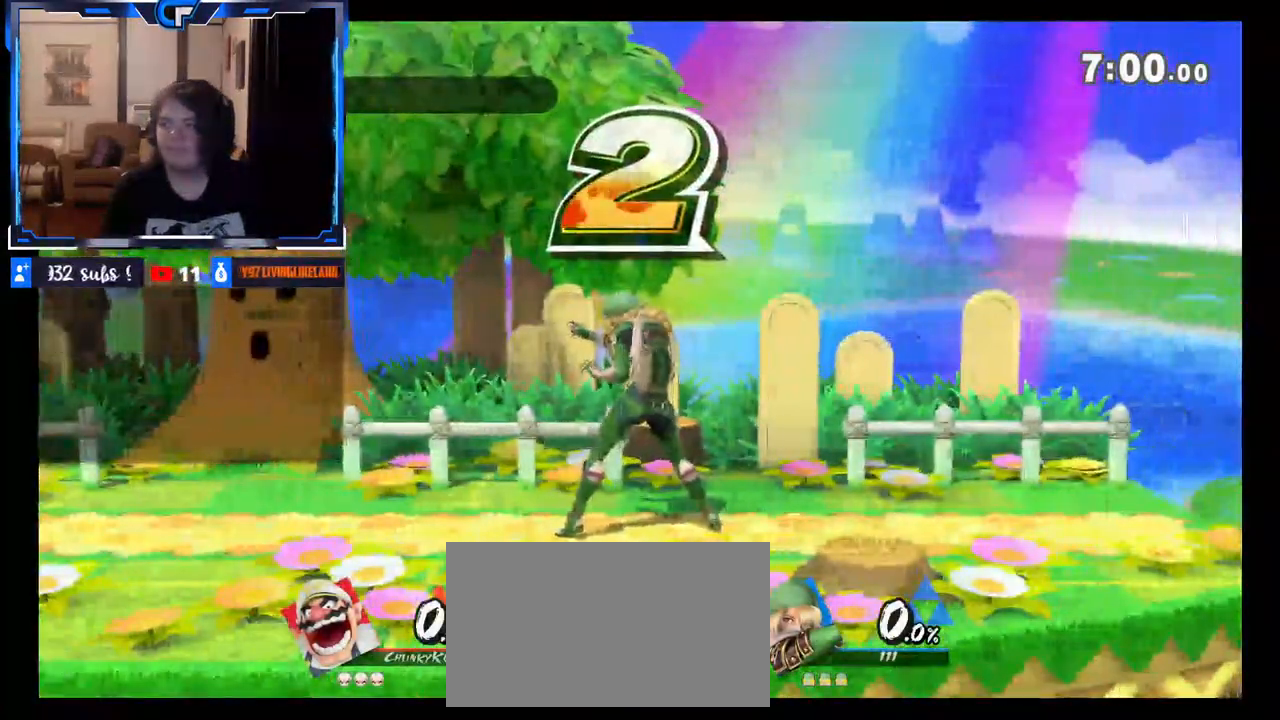
{"dt_ms": 500, "buttons": [], "left_stick": "center", "right_stick": "center", "events": [[33, "left_stick", "right"], [67, "right_stick", "left"], [133, "right_stick", "up"], [150, "left_stick", "center"], [250, "right_stick", "center"]]}
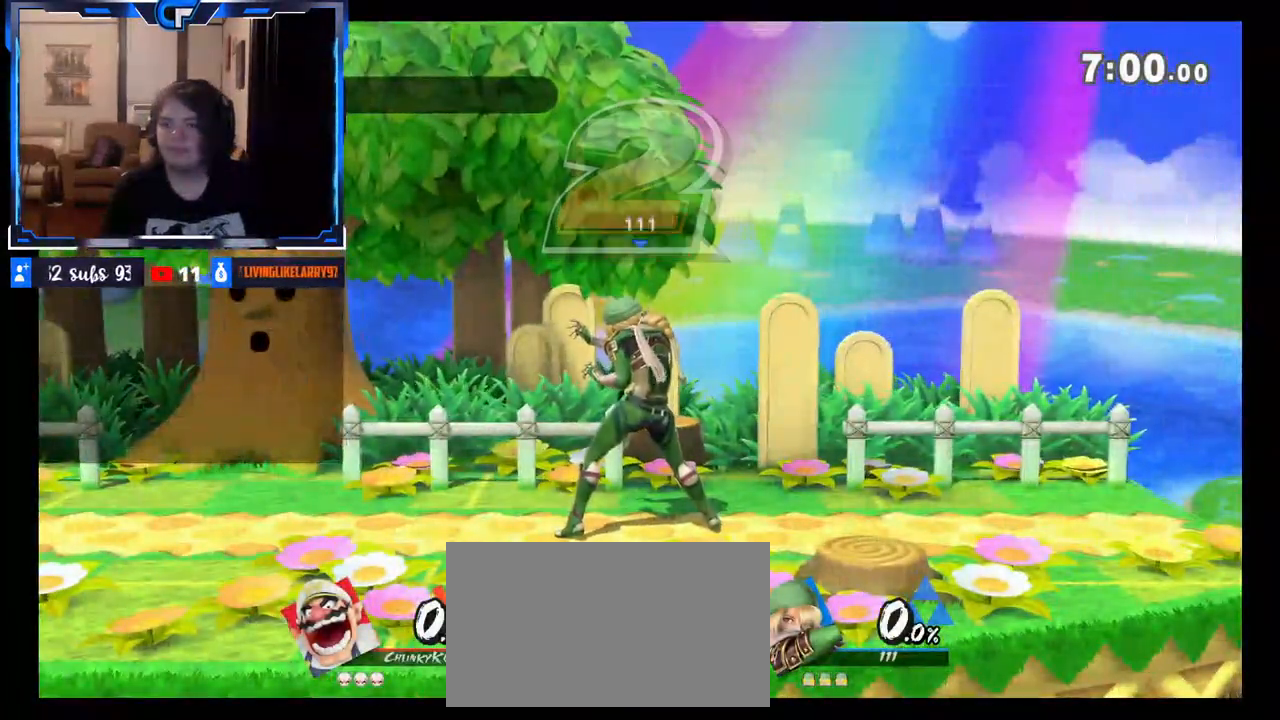
{"dt_ms": 500, "buttons": [], "left_stick": "center", "right_stick": "center", "events": []}
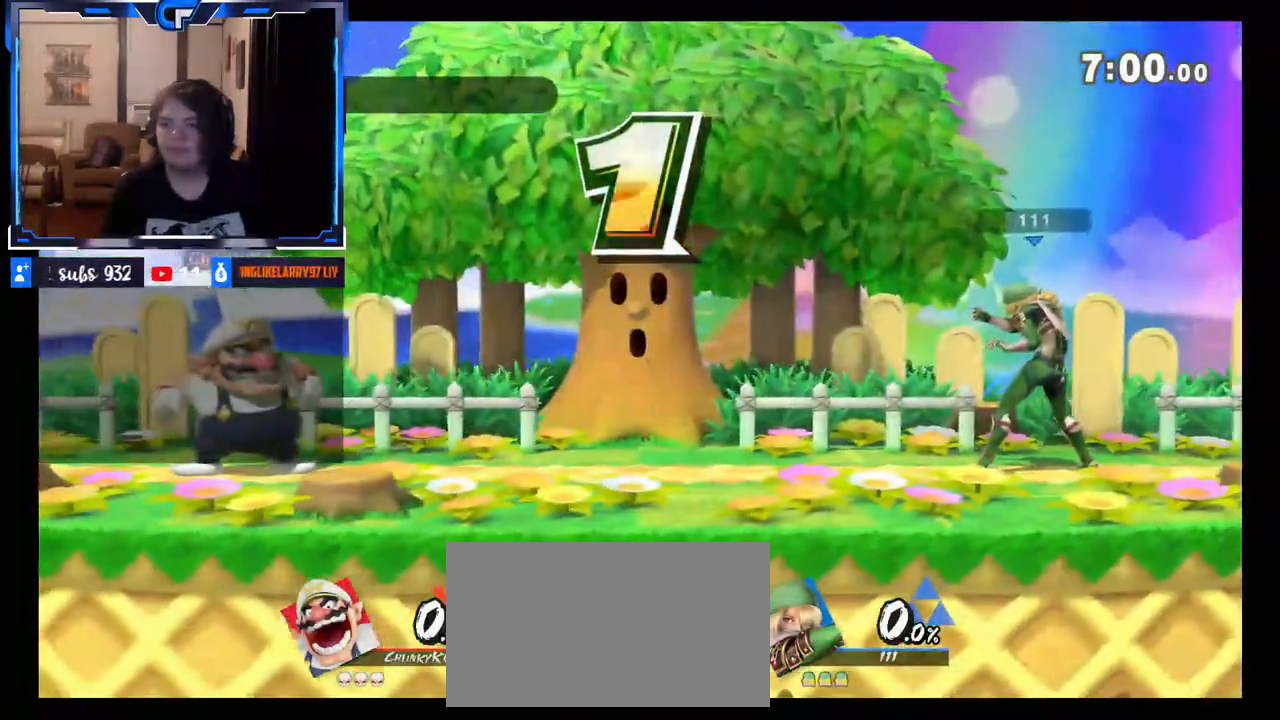
{"dt_ms": 500, "buttons": [], "left_stick": "center", "right_stick": "center", "events": []}
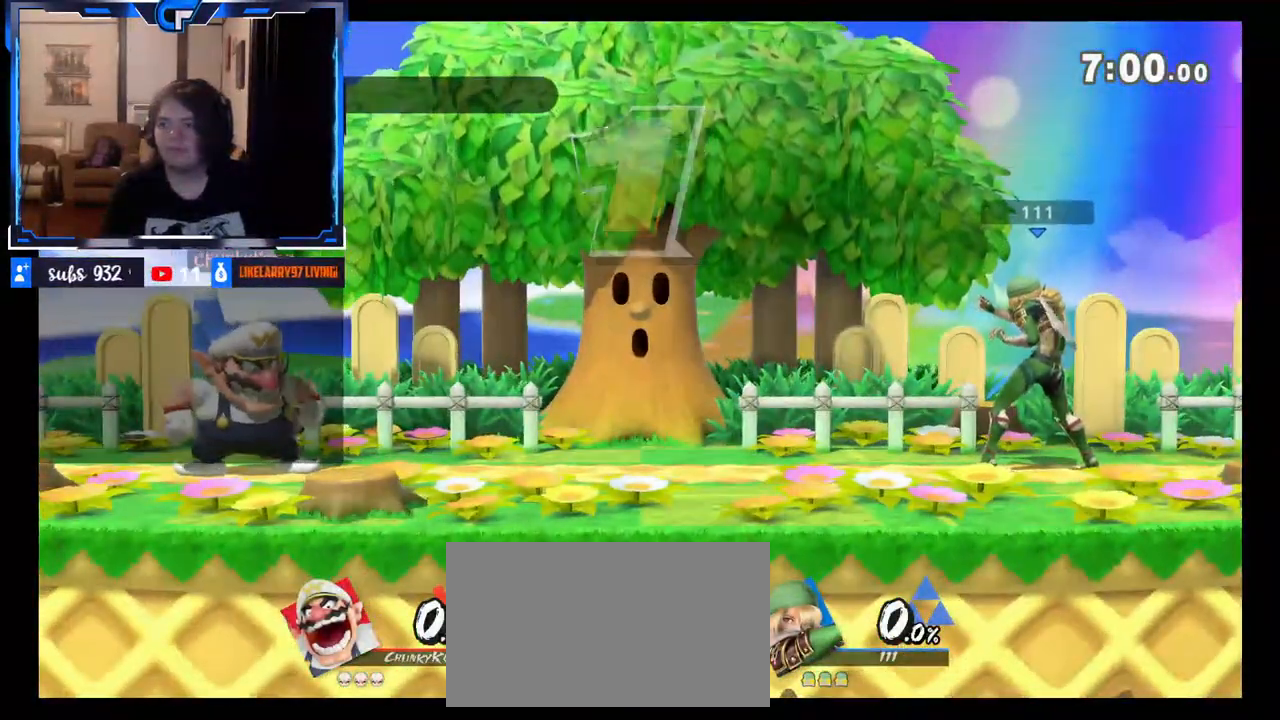
{"dt_ms": 500, "buttons": [], "left_stick": "left", "right_stick": "up", "events": [[83, "left_stick", "right"], [150, "X", "down"], [200, "X", "up"], [217, "left_stick", "left"], [450, "right_stick", "up"]]}
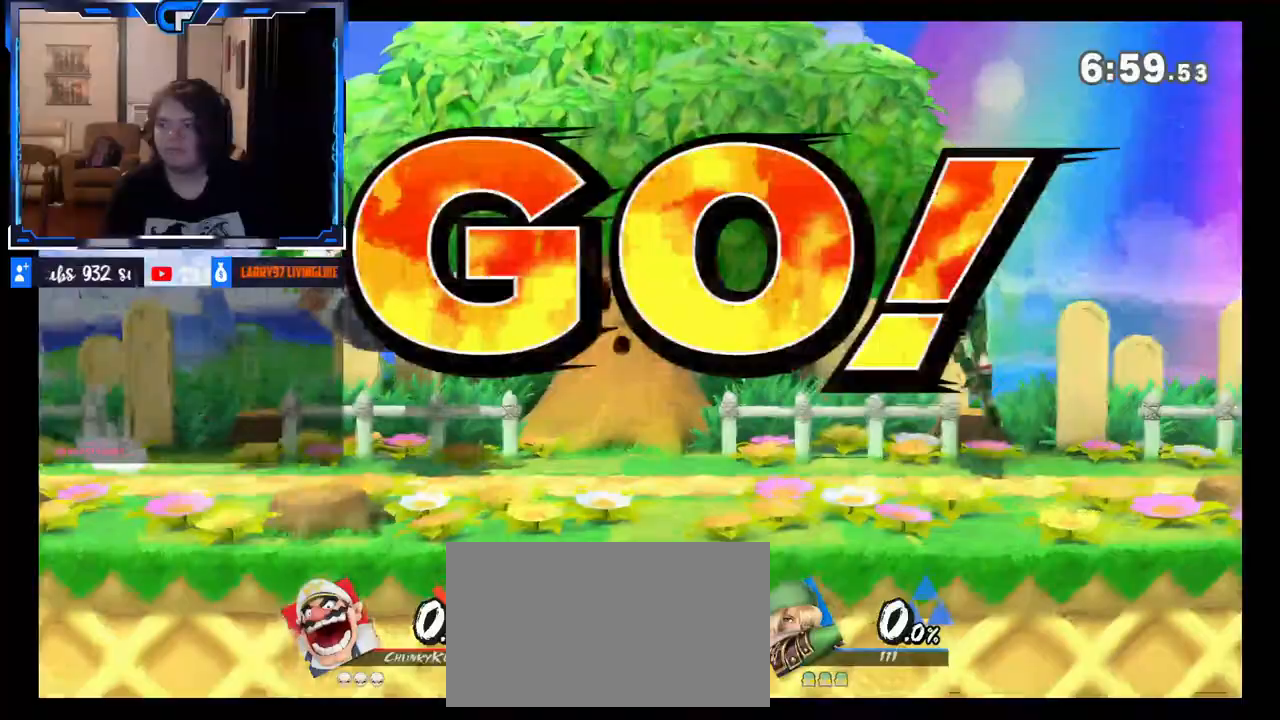
{"dt_ms": 500, "buttons": ["X"], "left_stick": "right", "right_stick": "center", "events": [[17, "left_stick", "down"], [67, "right_stick", "center"], [133, "left_stick", "center"], [233, "left_stick", "right"], [300, "X", "down"], [350, "left_stick", "left"], [367, "X", "up"], [417, "X", "down"], [500, "left_stick", "right"]]}
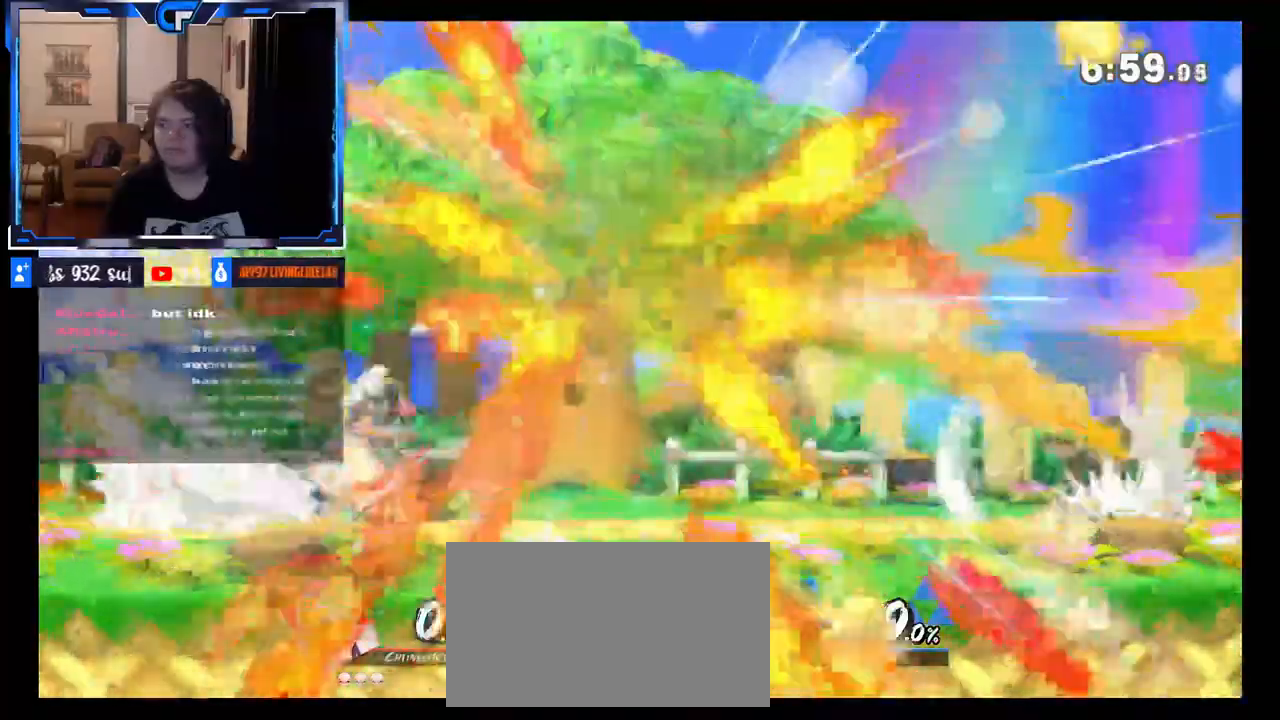
{"dt_ms": 500, "buttons": [], "left_stick": "down-right", "right_stick": "center", "events": [[17, "X", "up"], [367, "left_stick", "down-right"]]}
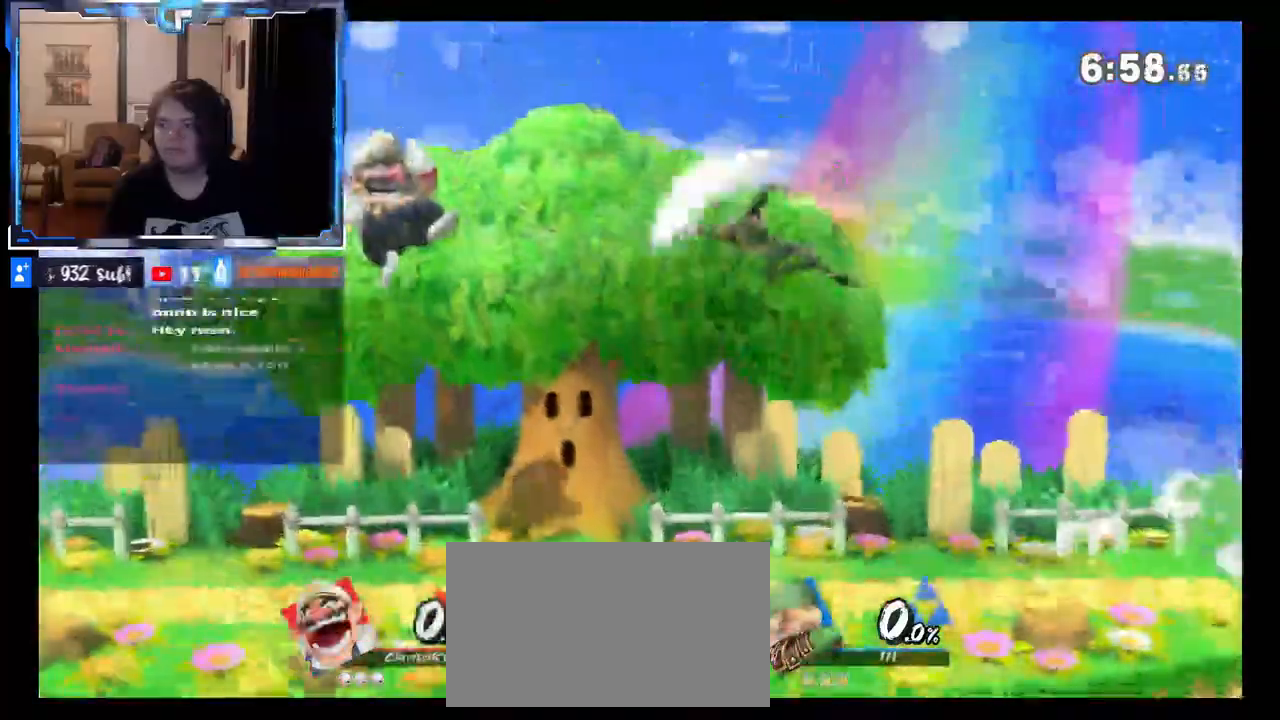
{"dt_ms": 500, "buttons": [], "left_stick": "center", "right_stick": "center", "events": [[50, "right_stick", "right"], [67, "left_stick", "right"], [150, "right_stick", "center"], [183, "left_stick", "center"], [367, "Z", "down"], [367, "left_stick", "left"], [383, "Z", "up"], [417, "left_stick", "center"]]}
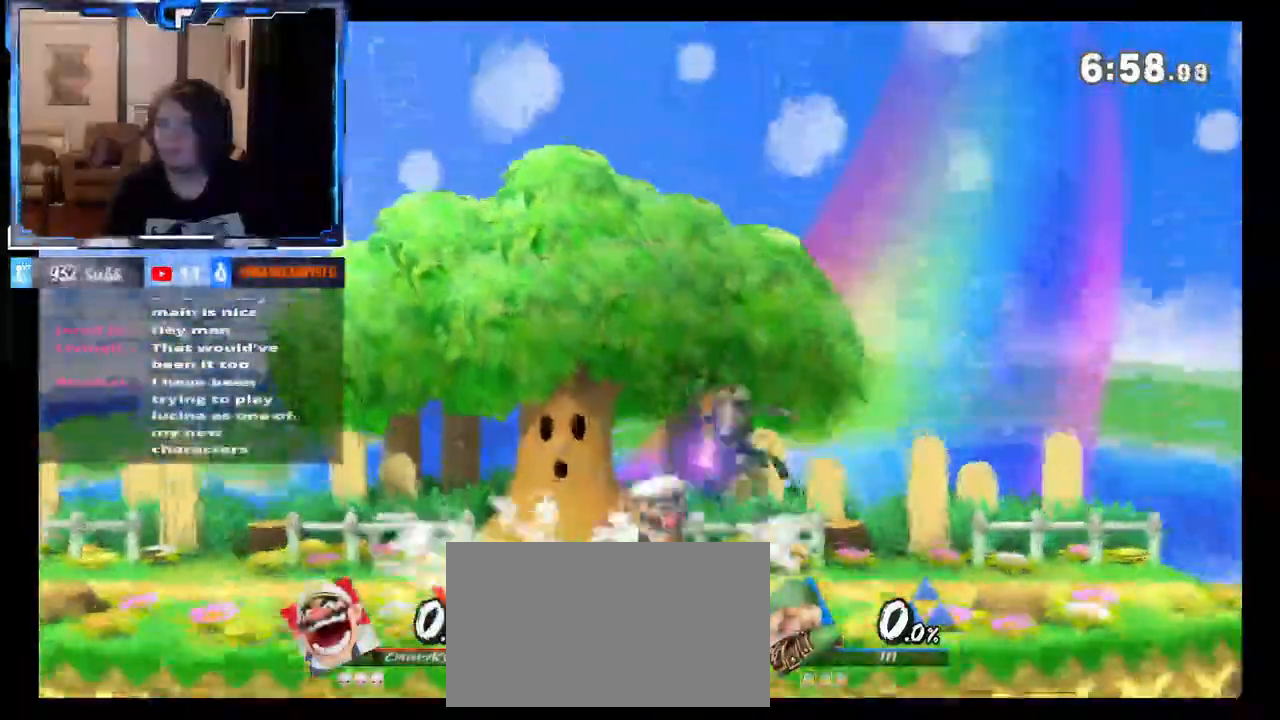
{"dt_ms": 500, "buttons": ["X"], "left_stick": "left", "right_stick": "center", "events": [[100, "DPAD_LEFT", "down"], [133, "left_stick", "right"], [183, "DPAD_LEFT", "up"], [217, "X", "down"], [250, "left_stick", "left"], [267, "X", "up"], [367, "X", "down"]]}
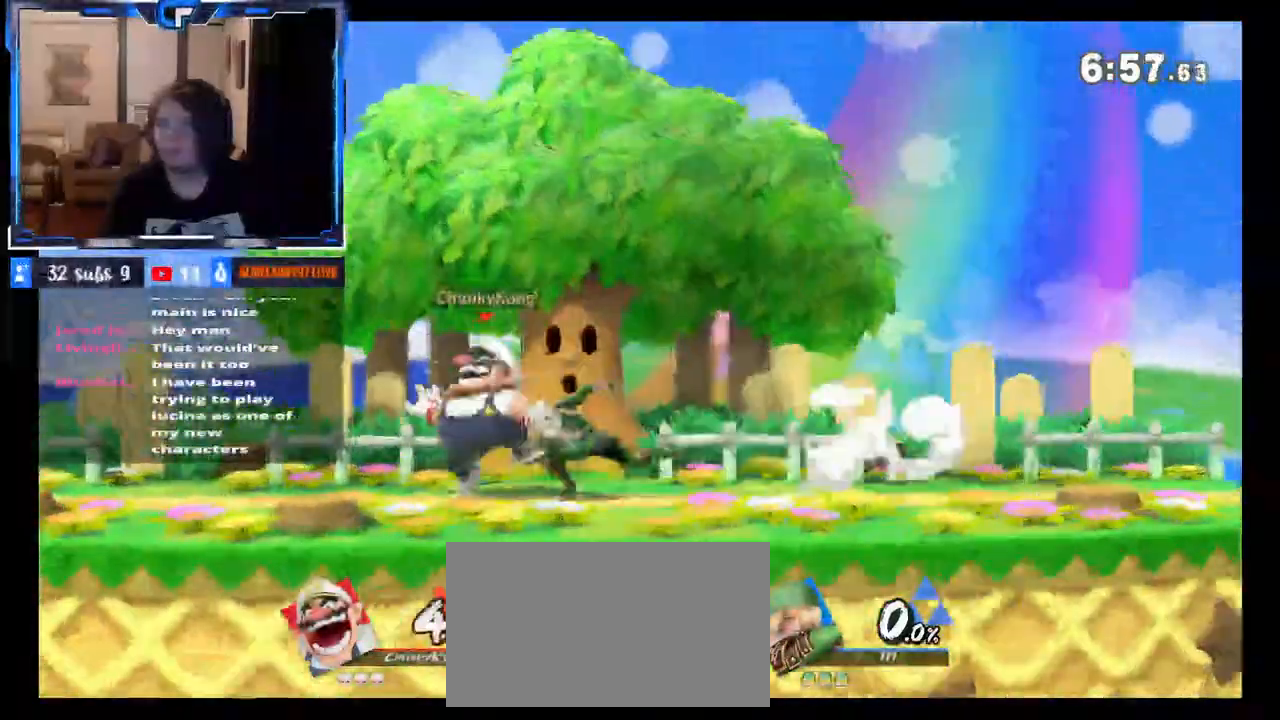
{"dt_ms": 500, "buttons": [], "left_stick": "left", "right_stick": "center", "events": [[233, "X", "up"]]}
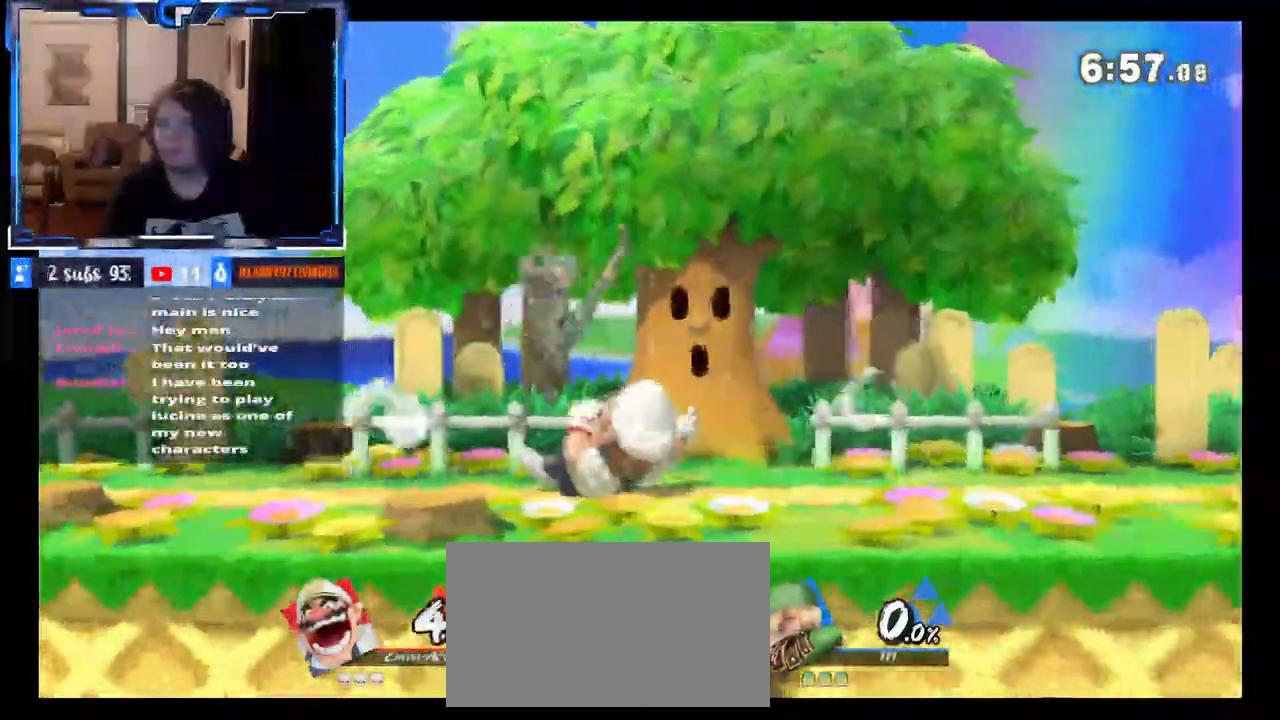
{"dt_ms": 500, "buttons": [], "left_stick": "left", "right_stick": "center", "events": []}
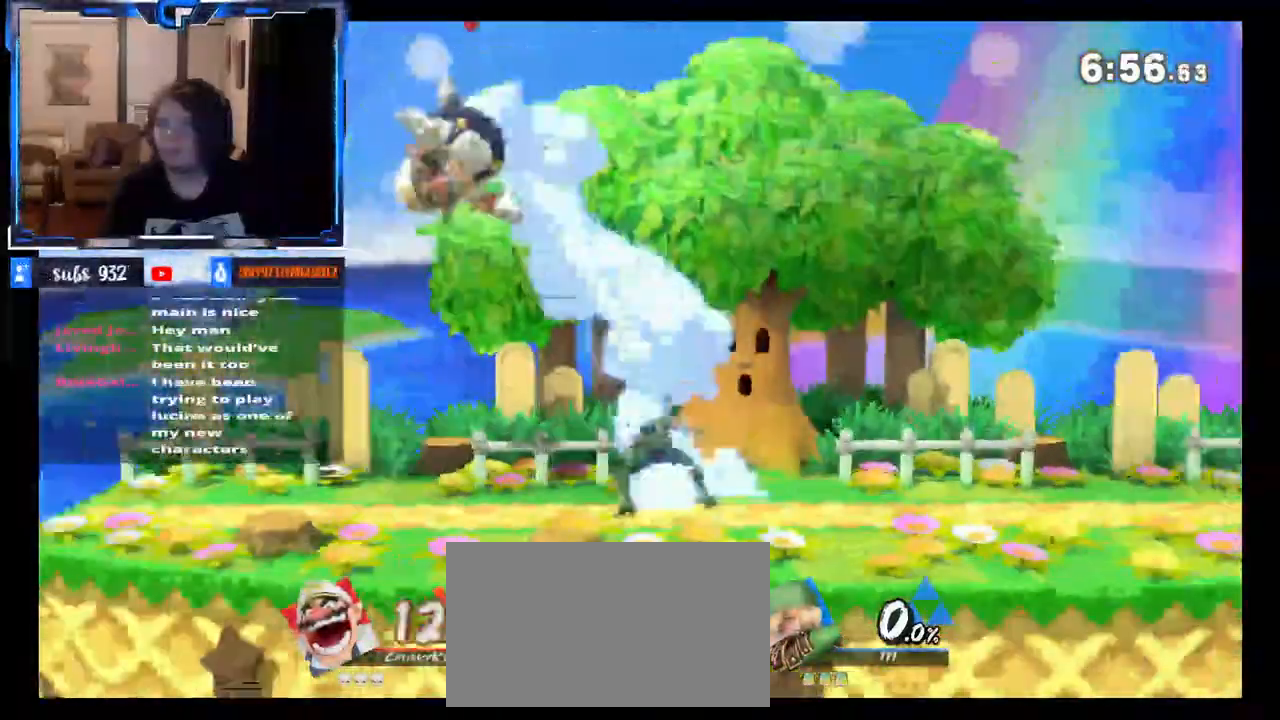
{"dt_ms": 500, "buttons": [], "left_stick": "center", "right_stick": "center", "events": [[83, "left_stick", "center"], [183, "R1", "down"], [267, "R1", "up"]]}
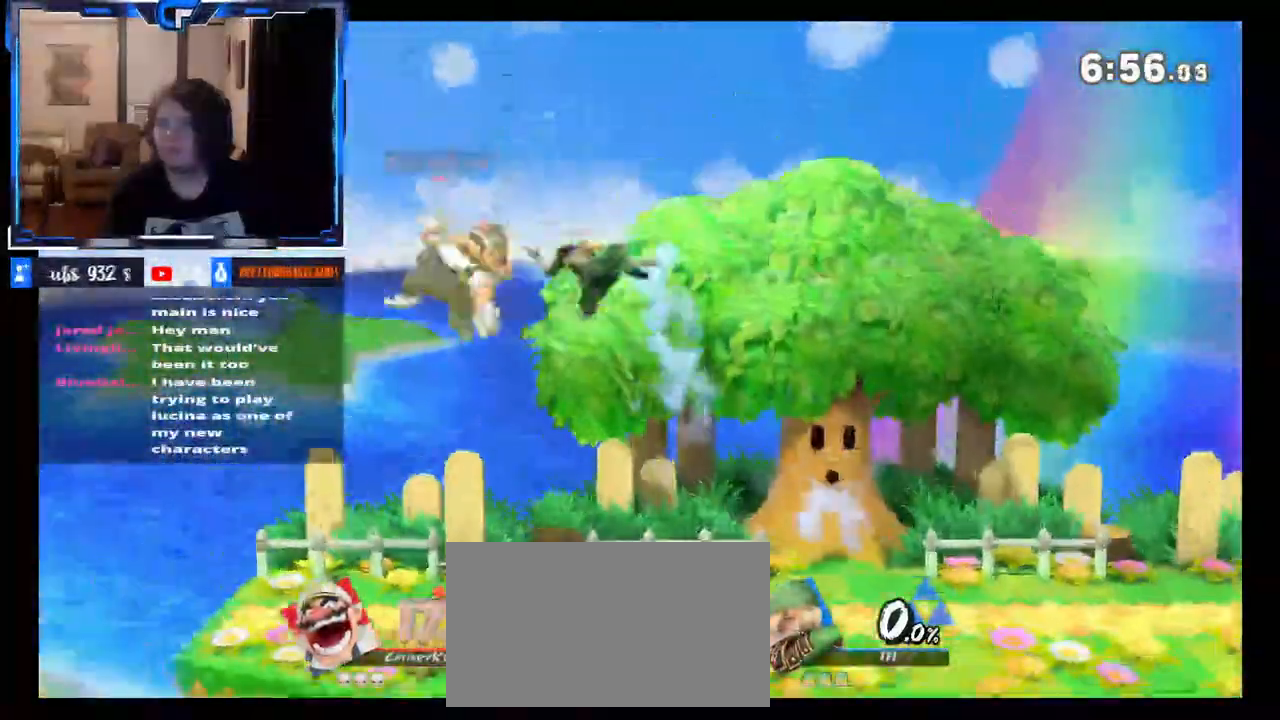
{"dt_ms": 500, "buttons": [], "left_stick": "right", "right_stick": "center", "events": [[267, "R1", "down"], [383, "R1", "up"], [383, "left_stick", "right"]]}
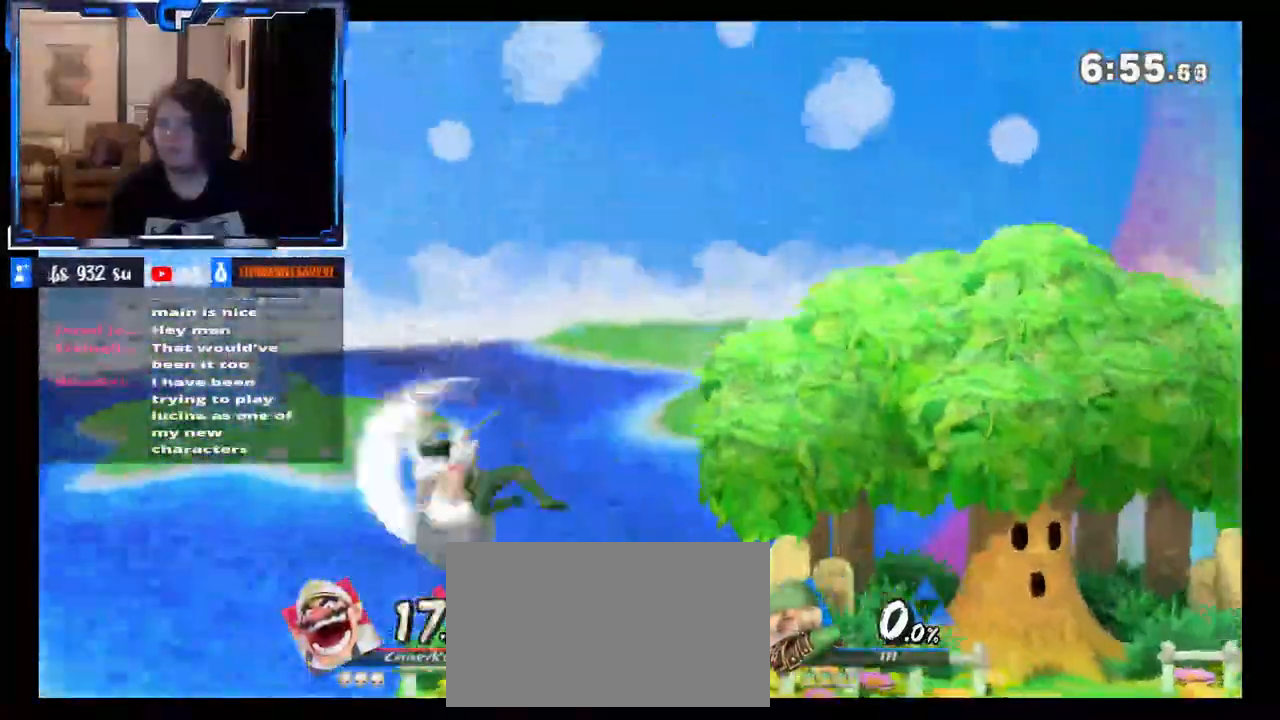
{"dt_ms": 1000, "buttons": [], "left_stick": "center", "right_stick": "center"}
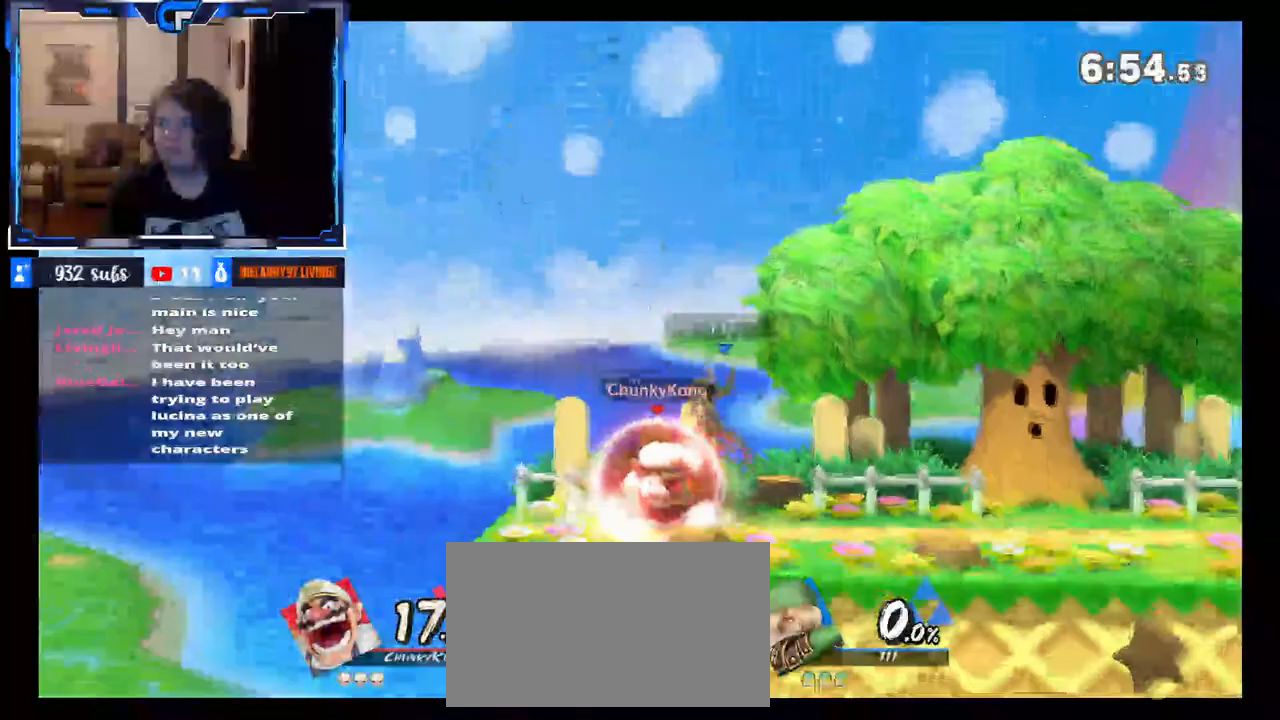
{"dt_ms": 500, "buttons": [], "left_stick": "right", "right_stick": "center", "events": [[100, "A", "down"], [100, "X", "down"], [217, "left_stick", "right"], [233, "A", "up"], [250, "X", "up"]]}
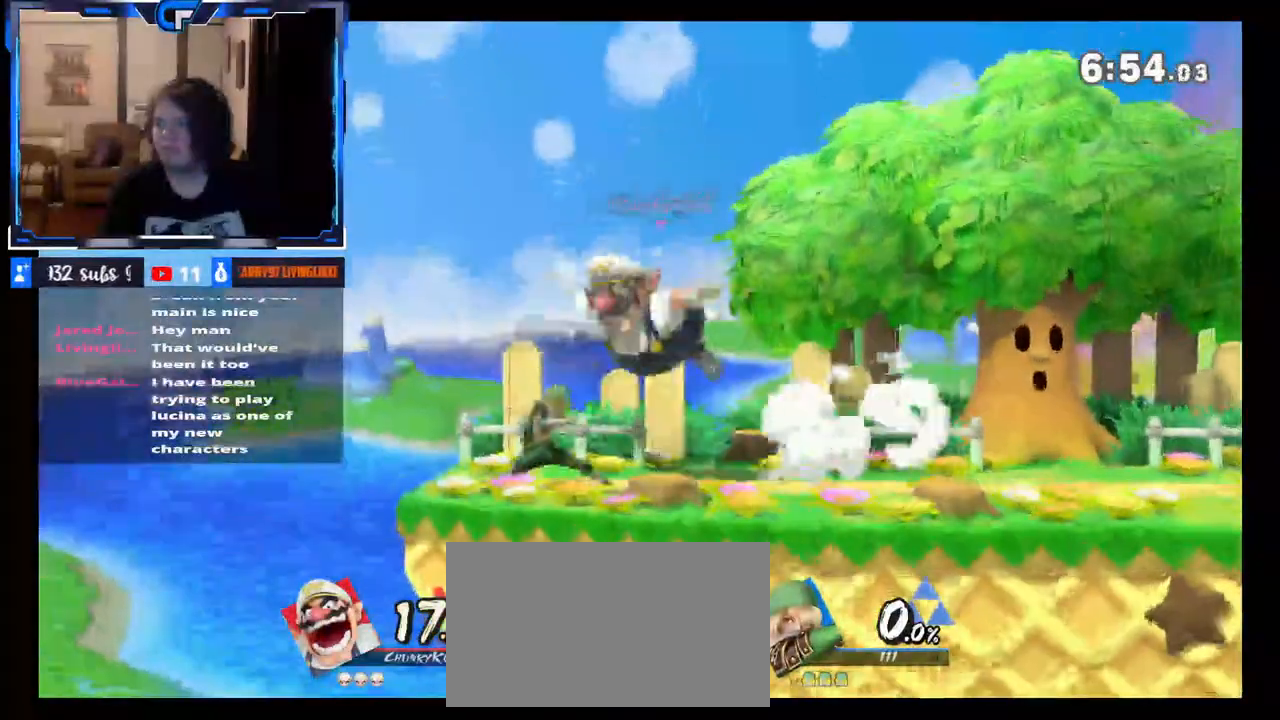
{"dt_ms": 500, "buttons": ["X"], "left_stick": "left", "right_stick": "center", "events": [[133, "left_stick", "down"], [167, "DPAD_RIGHT", "down"], [217, "left_stick", "center"], [267, "DPAD_RIGHT", "up"], [283, "X", "down"], [317, "left_stick", "right"], [367, "X", "up"], [417, "X", "down"], [483, "left_stick", "left"]]}
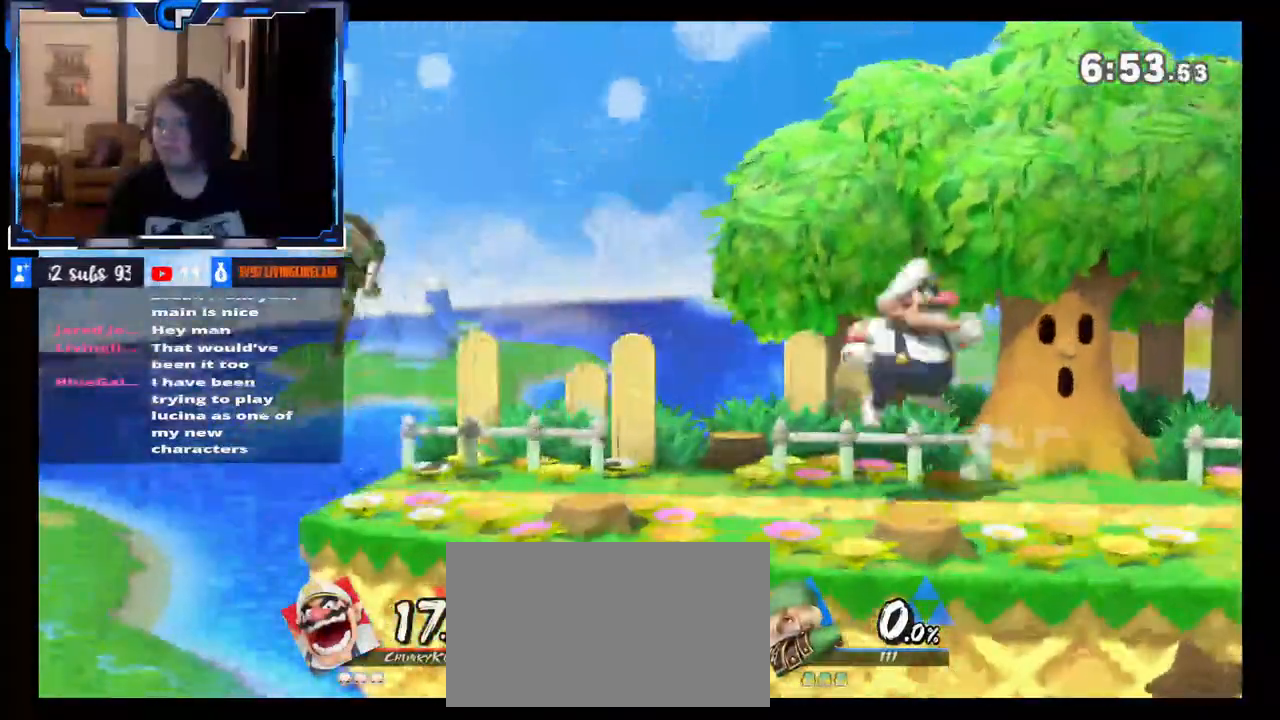
{"dt_ms": 500, "buttons": [], "left_stick": "left", "right_stick": "center", "events": [[33, "X", "up"]]}
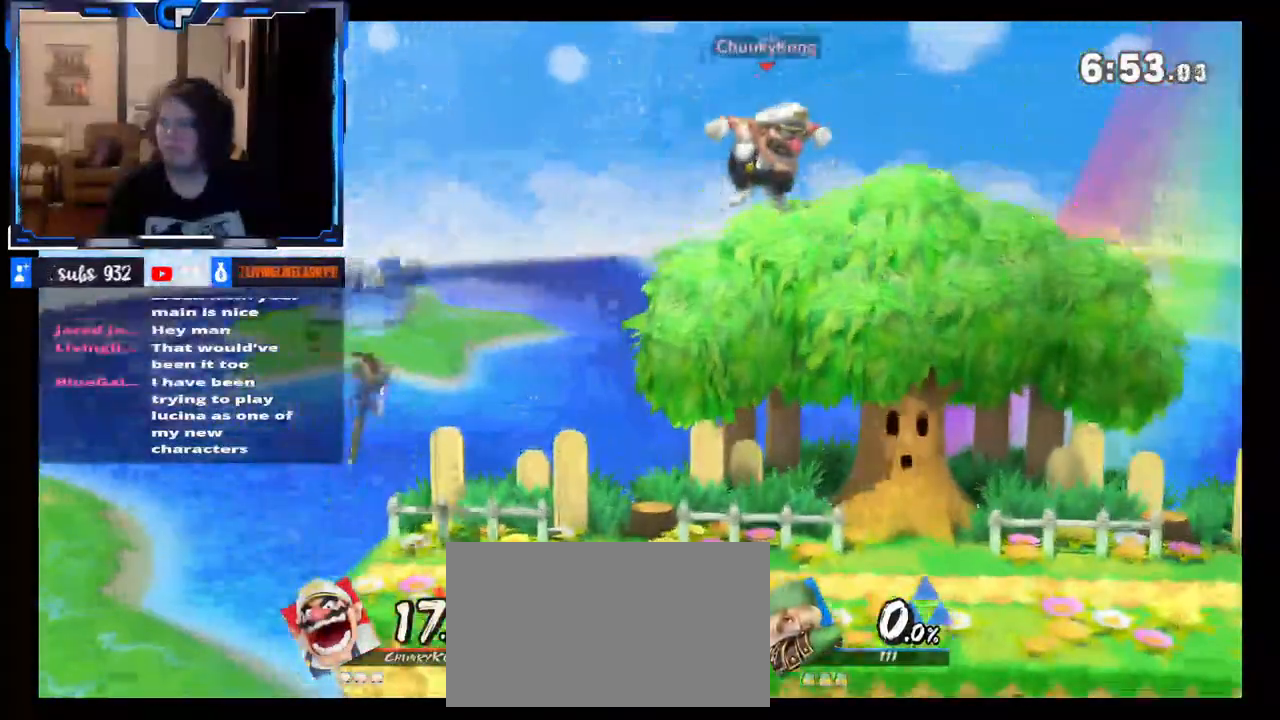
{"dt_ms": 500, "buttons": [], "left_stick": "center", "right_stick": "center", "events": [[167, "left_stick", "center"], [183, "A", "down"], [233, "left_stick", "down"], [283, "A", "up"], [433, "left_stick", "center"]]}
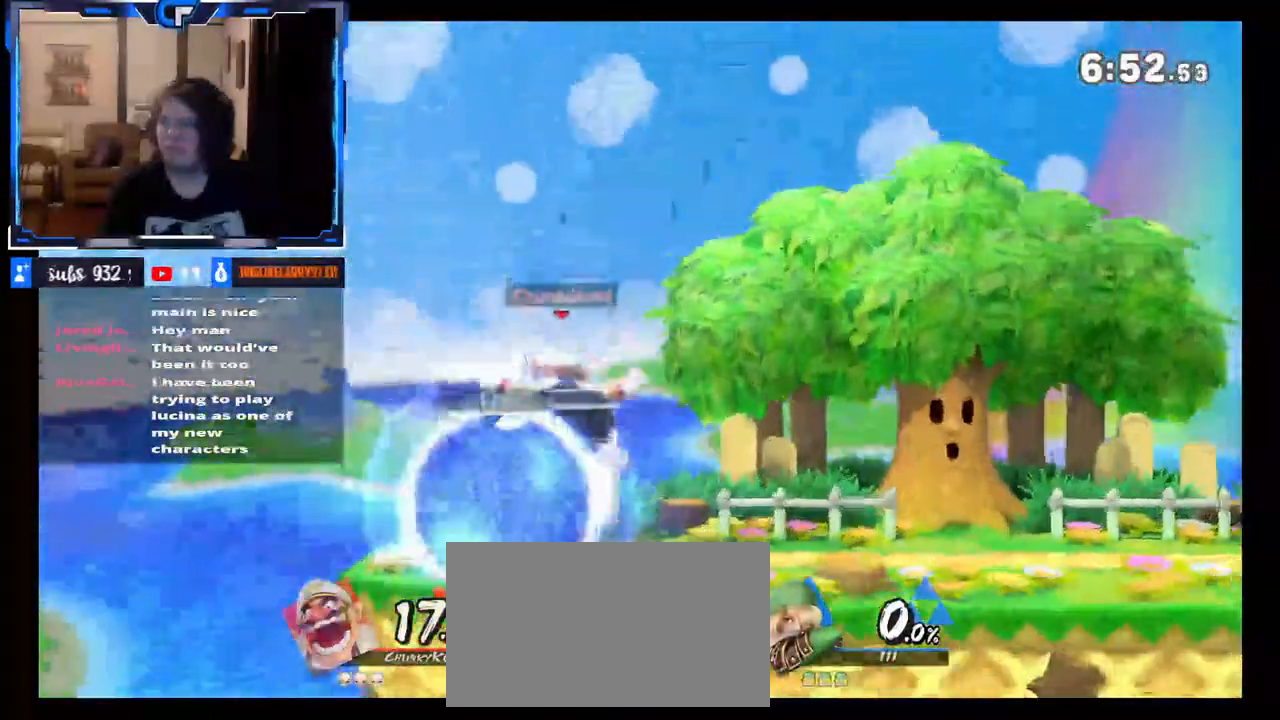
{"dt_ms": 500, "buttons": ["R1"], "left_stick": "center", "right_stick": "center", "events": [[100, "R1", "down"], [300, "DPAD_LEFT", "down"], [383, "DPAD_LEFT", "up"]]}
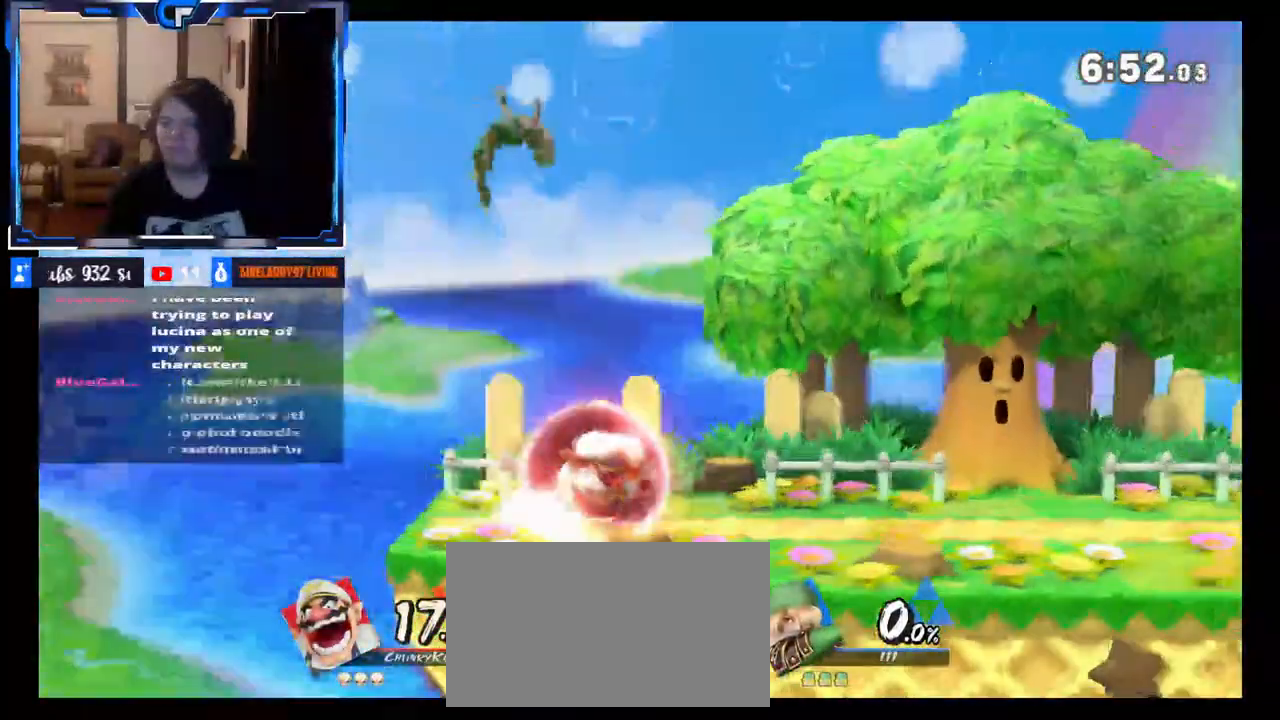
{"dt_ms": 500, "buttons": ["X"], "left_stick": "center", "right_stick": "center", "events": [[100, "DPAD_RIGHT", "down"], [150, "DPAD_RIGHT", "up"], [467, "R1", "up"], [467, "X", "down"]]}
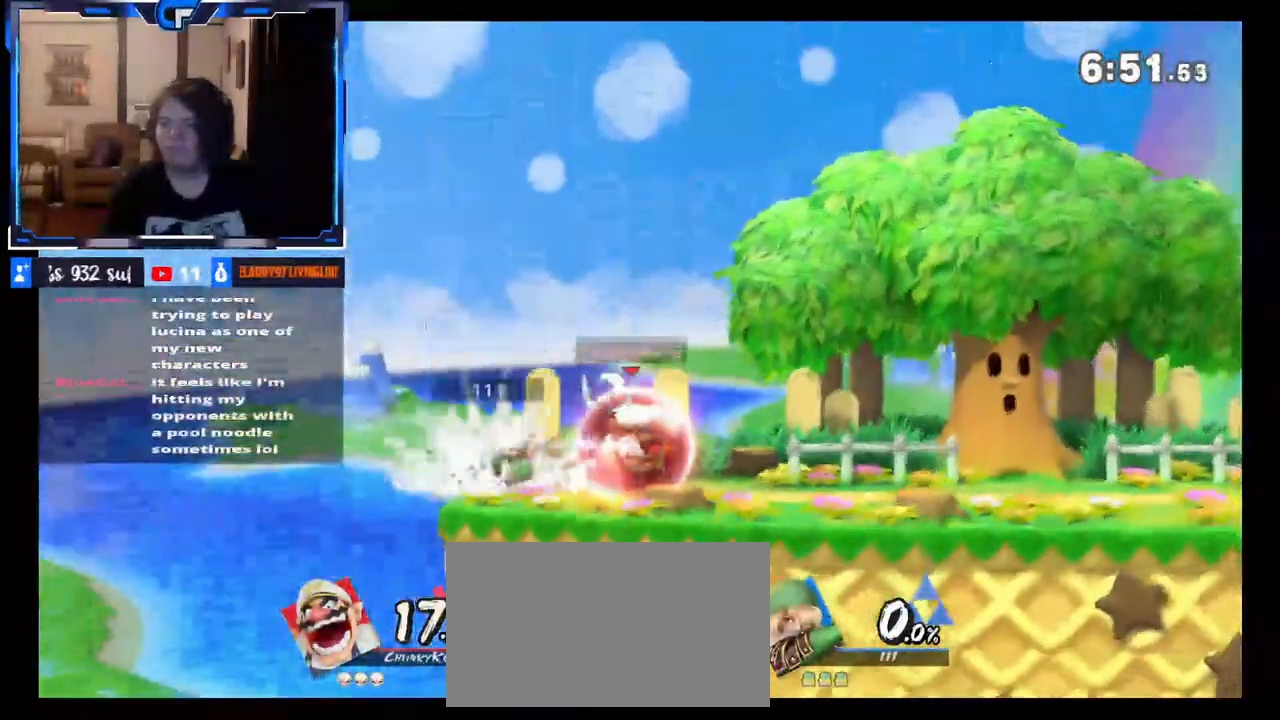
{"dt_ms": 500, "buttons": [], "left_stick": "center", "right_stick": "center", "events": [[167, "X", "up"], [250, "X", "down"], [350, "left_stick", "left"], [383, "X", "up"], [417, "left_stick", "center"]]}
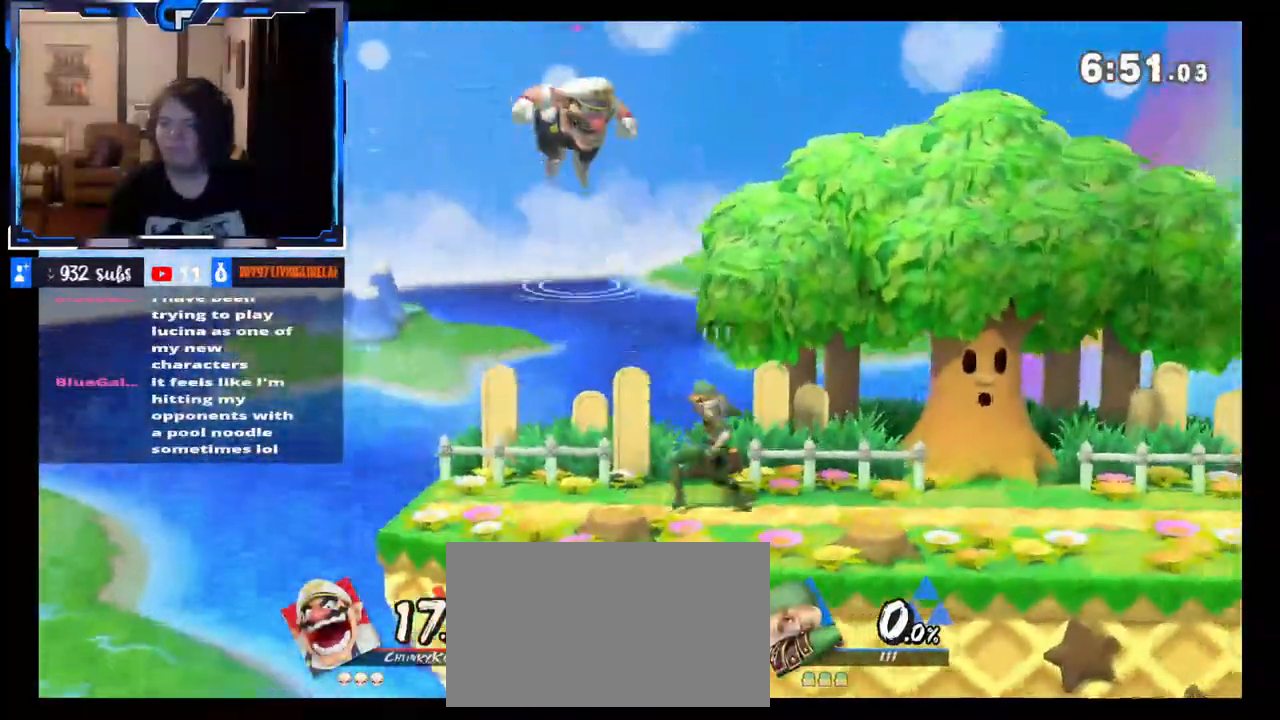
{"dt_ms": 500, "buttons": [], "left_stick": "center", "right_stick": "center", "events": [[83, "left_stick", "right"], [217, "left_stick", "left"], [467, "left_stick", "center"]]}